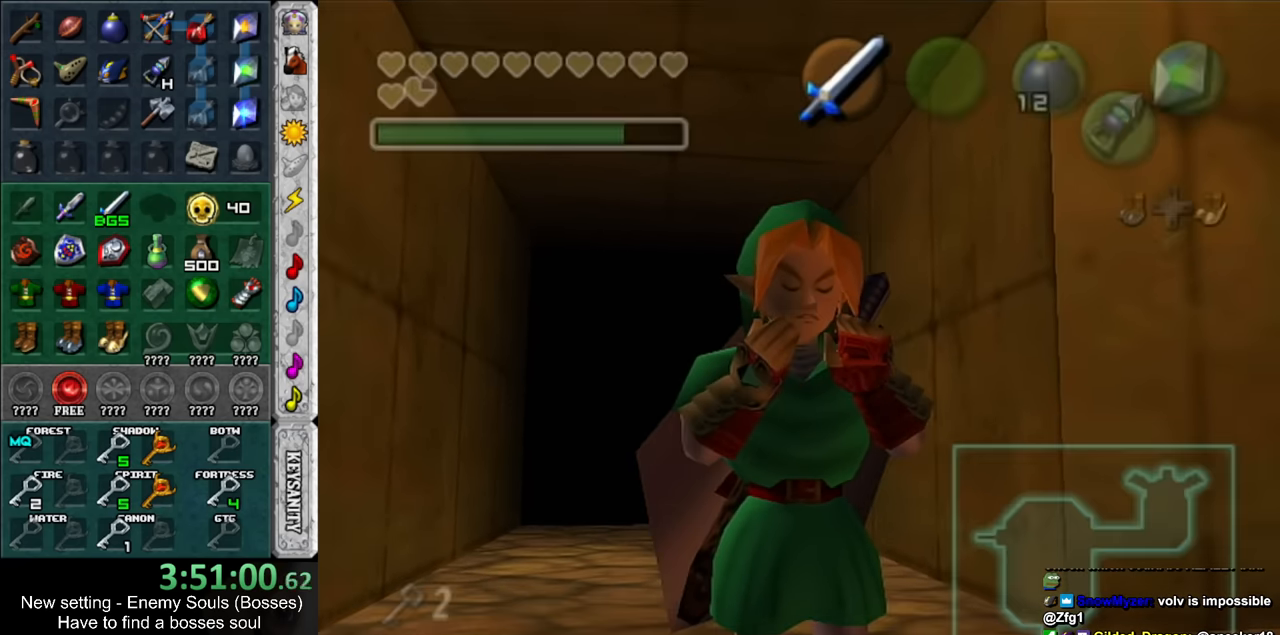
Gameplay with a controller (Nintendo layout); each line is a JSON object with the inputs held at the frame after it. "events" lists button and stick changes between this image and that frame as [ms after this image, input, new state], when the widget could be followed in between. Not read: L3 R3.
{"buttons": [], "left_stick": "center", "right_stick": "center", "events": [[84, "START", "up"]]}
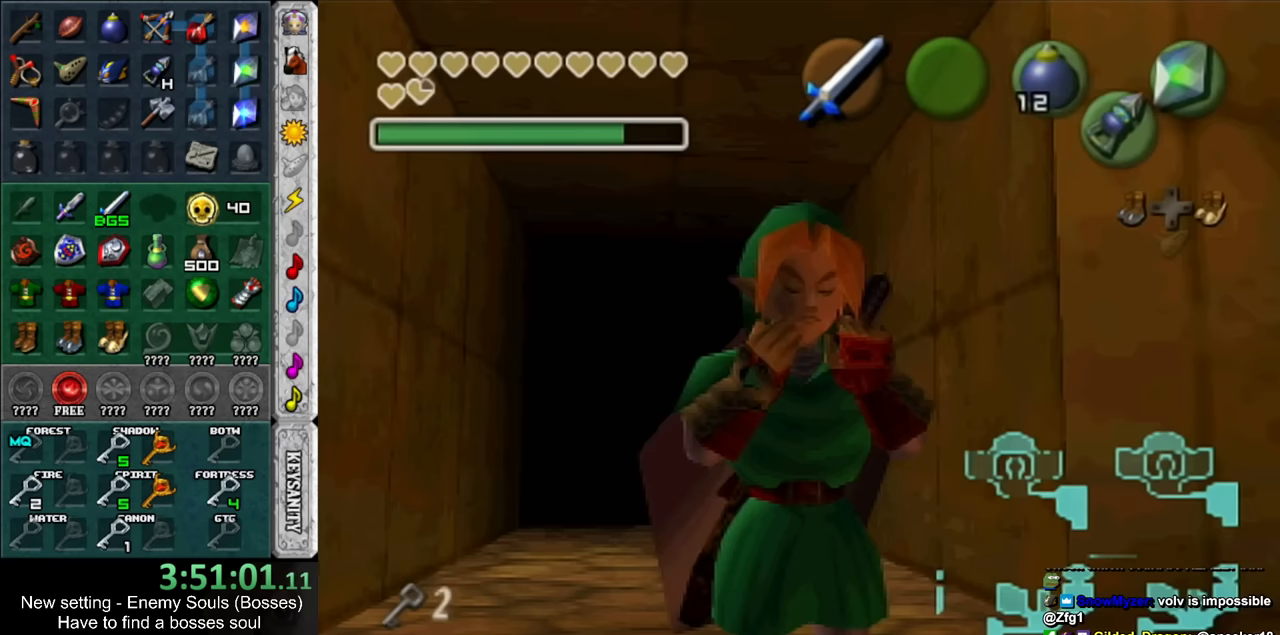
{"buttons": ["DPAD_LEFT"], "left_stick": "center", "right_stick": "center", "events": [[450, "DPAD_LEFT", "down"]]}
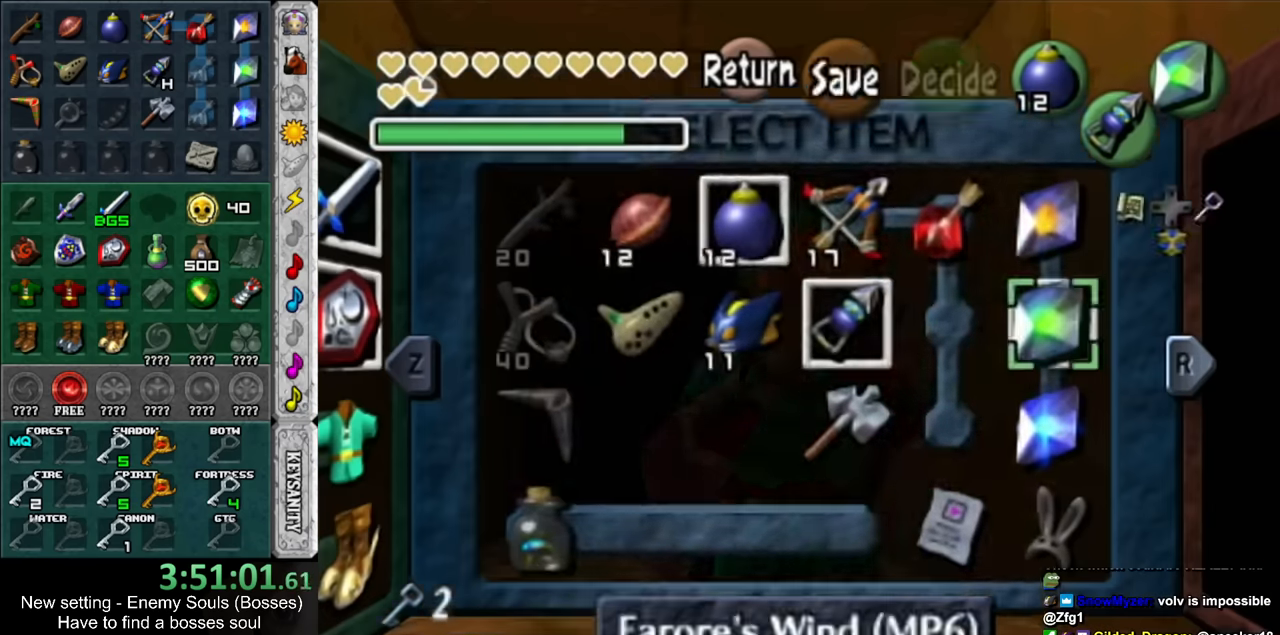
{"buttons": ["DPAD_LEFT"], "left_stick": "center", "right_stick": "center", "events": []}
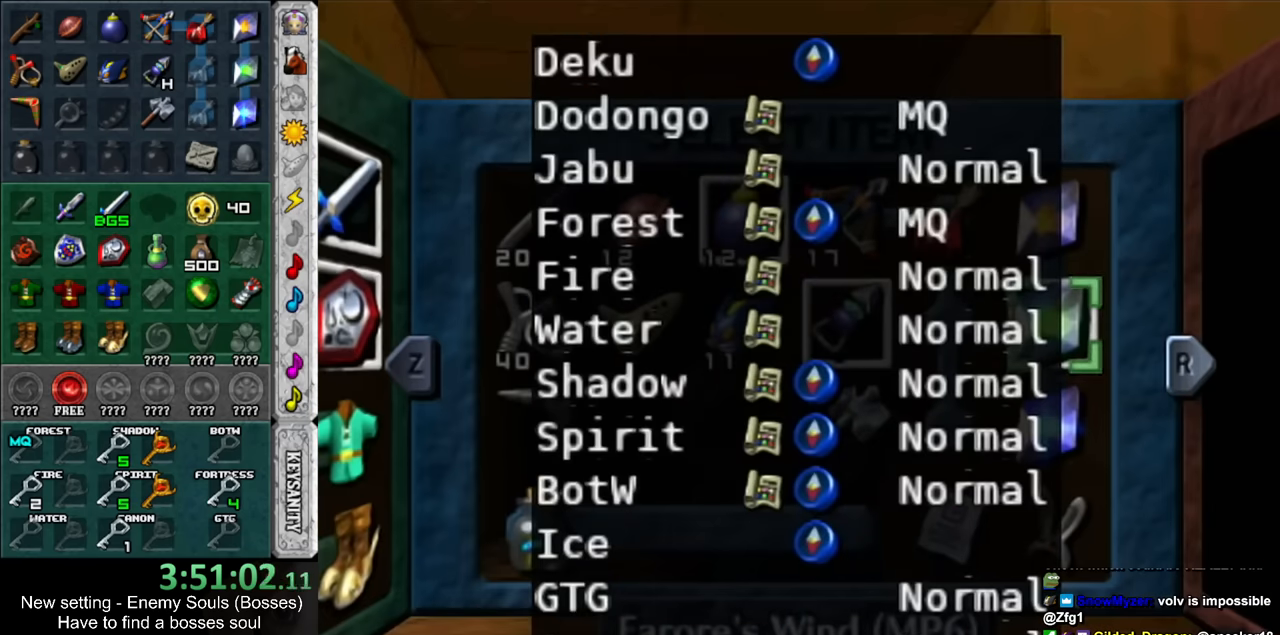
{"buttons": ["DPAD_RIGHT"], "left_stick": "center", "right_stick": "center", "events": [[117, "DPAD_LEFT", "up"], [233, "DPAD_RIGHT", "down"]]}
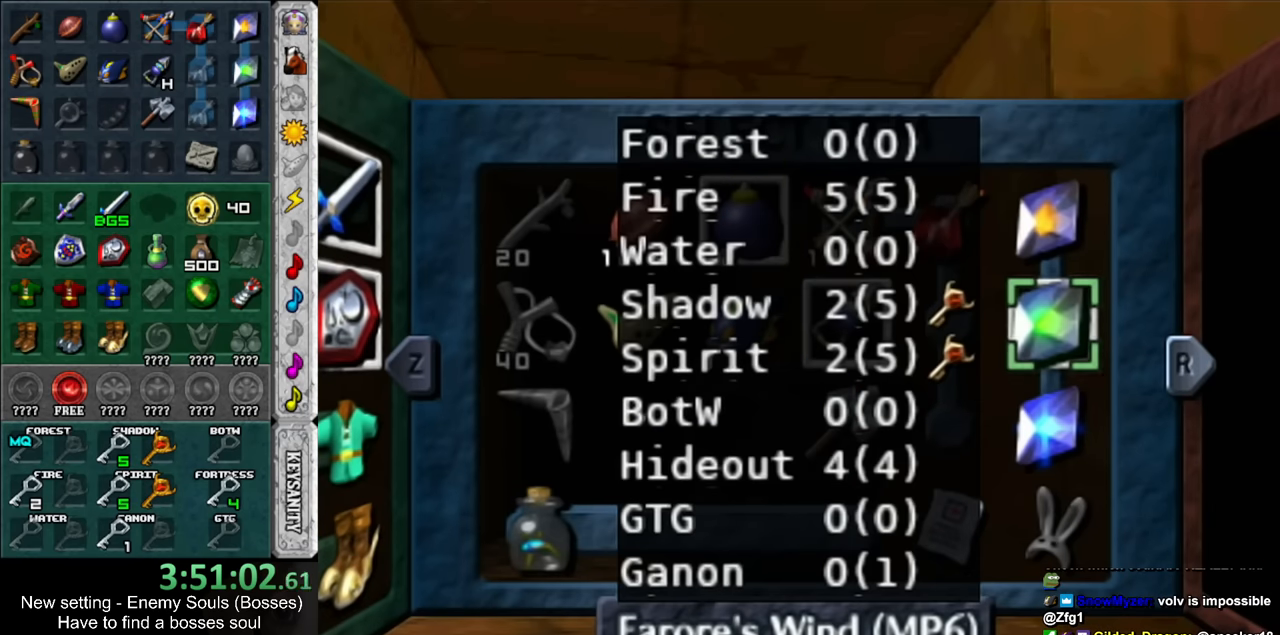
{"buttons": [], "left_stick": "center", "right_stick": "center", "events": [[17, "DPAD_RIGHT", "up"], [233, "DPAD_UP", "down"], [417, "DPAD_UP", "up"]]}
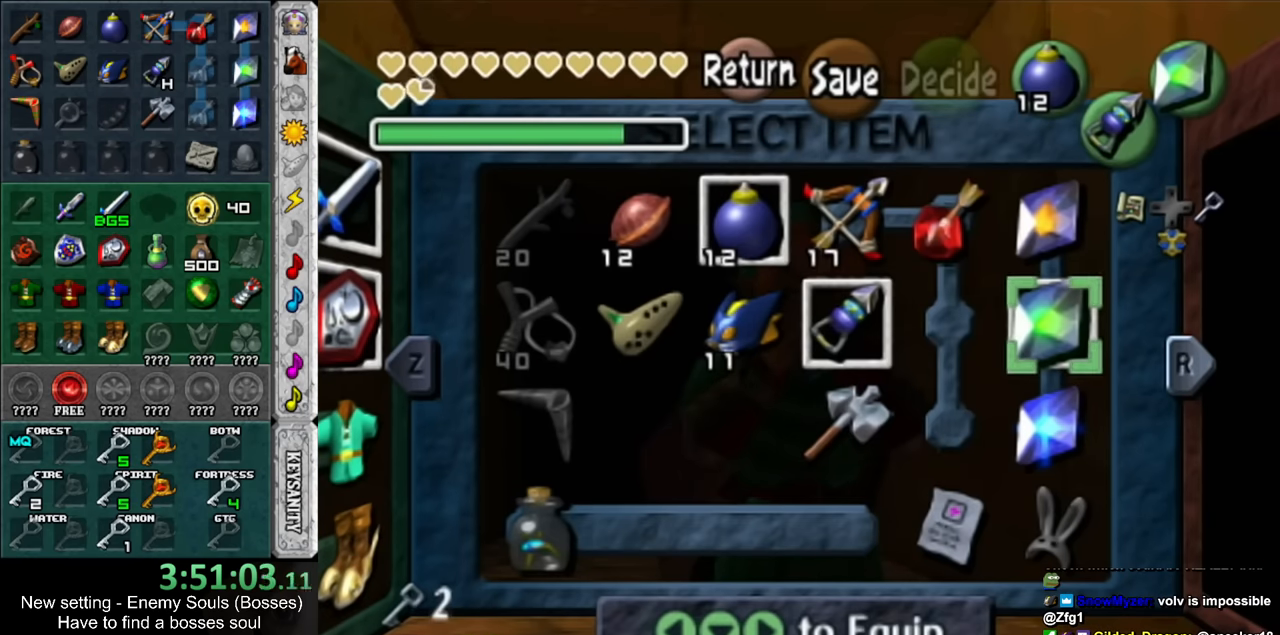
{"buttons": ["DPAD_DOWN"], "left_stick": "center", "right_stick": "center", "events": [[117, "DPAD_DOWN", "down"]]}
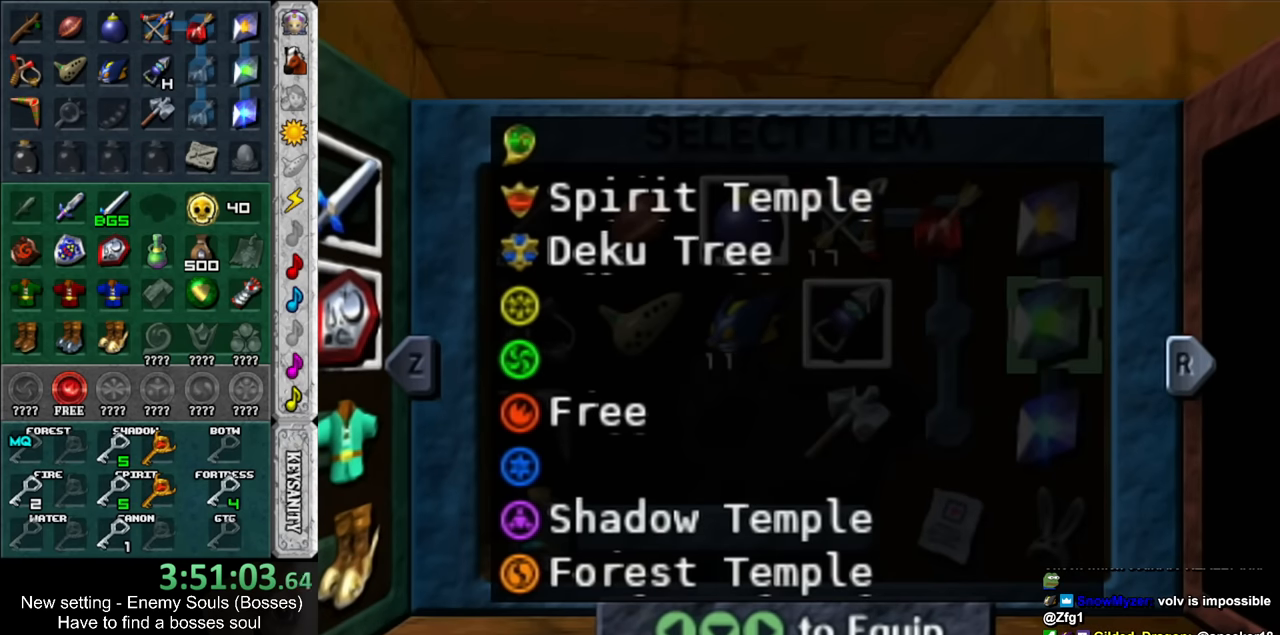
{"buttons": ["DPAD_DOWN"], "left_stick": "center", "right_stick": "center", "events": []}
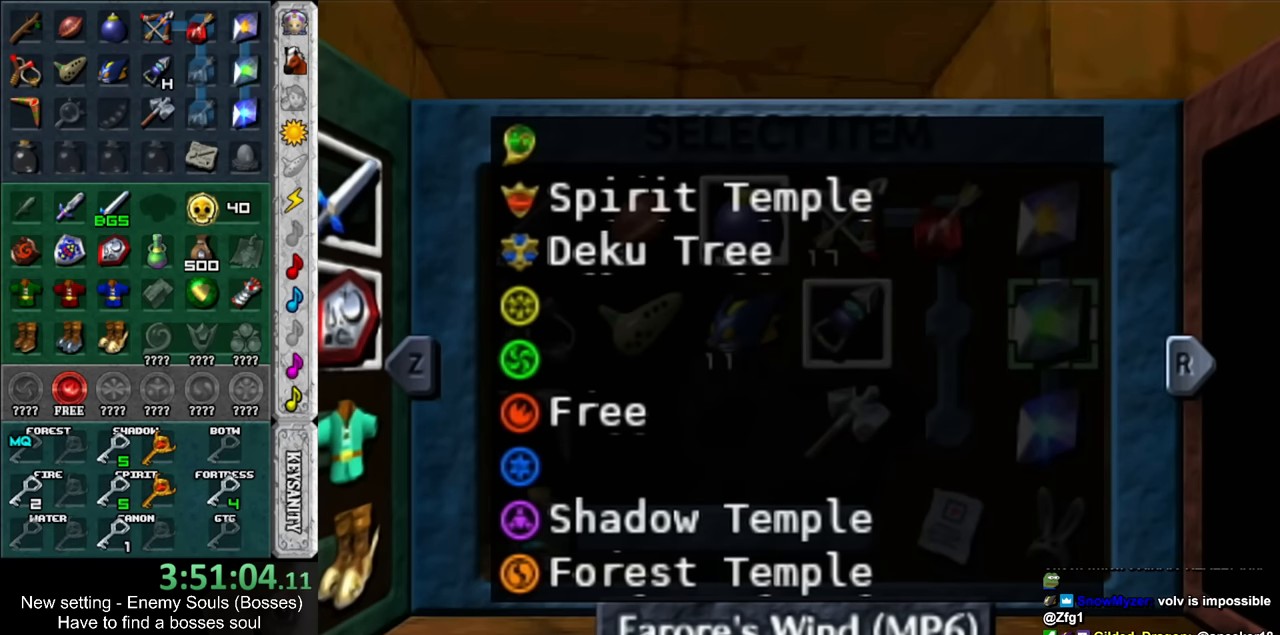
{"buttons": ["DPAD_DOWN"], "left_stick": "center", "right_stick": "center", "events": []}
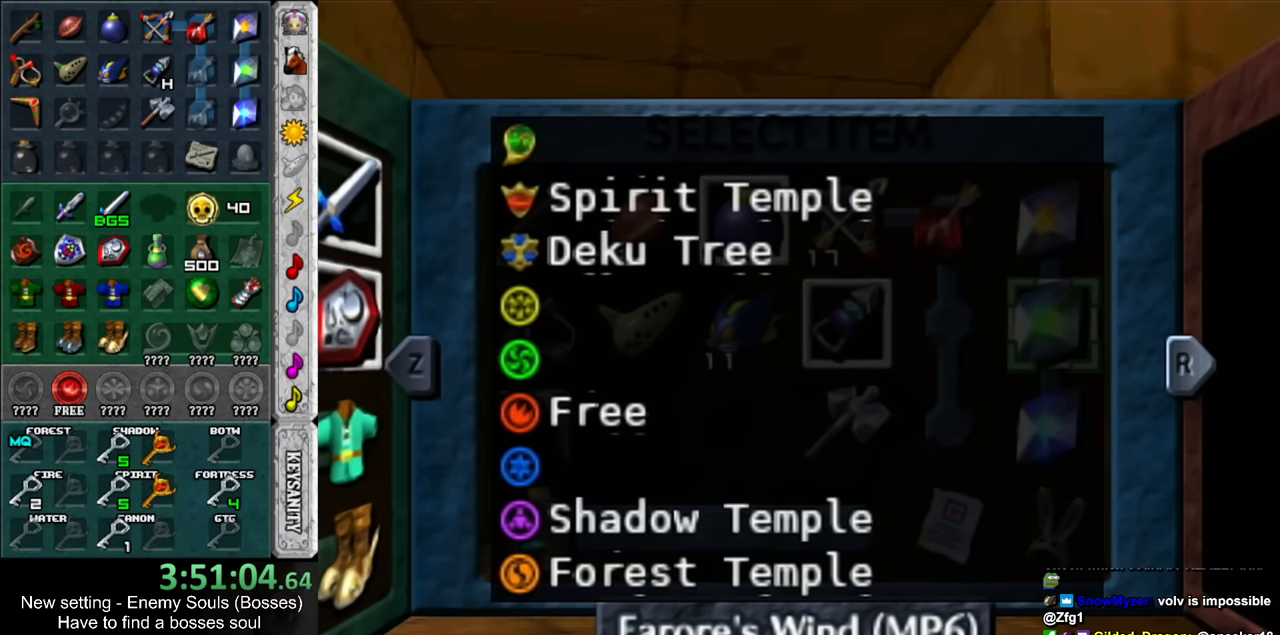
{"buttons": ["DPAD_DOWN"], "left_stick": "center", "right_stick": "center", "events": []}
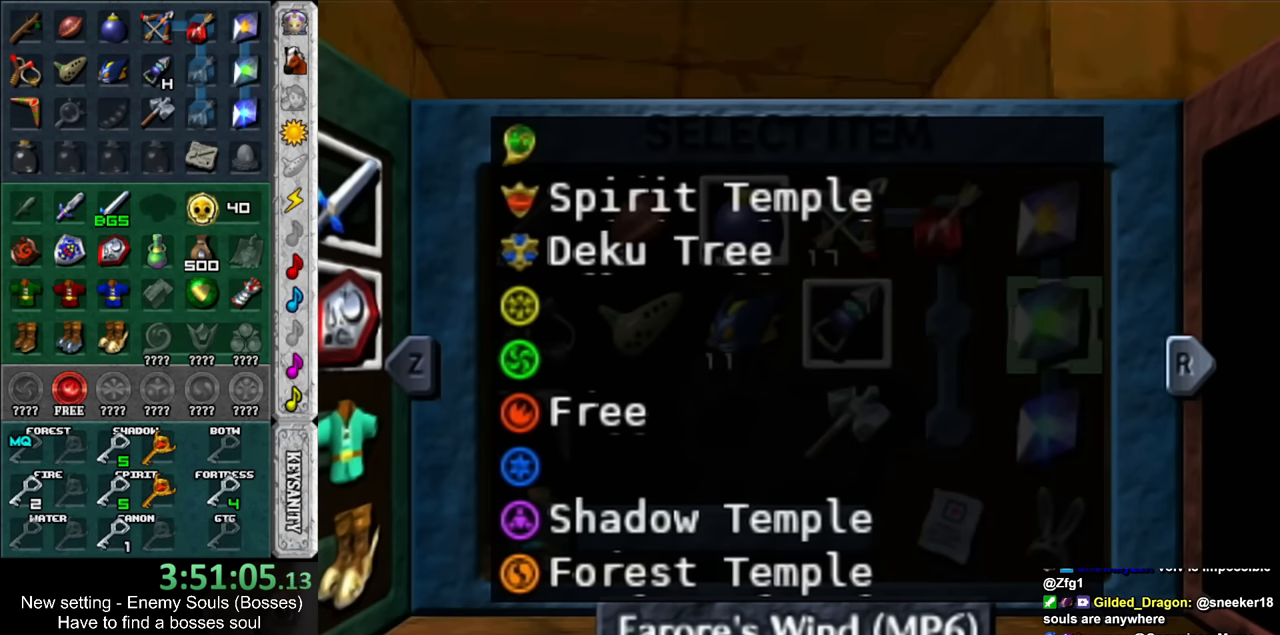
{"buttons": ["DPAD_DOWN"], "left_stick": "center", "right_stick": "center", "events": []}
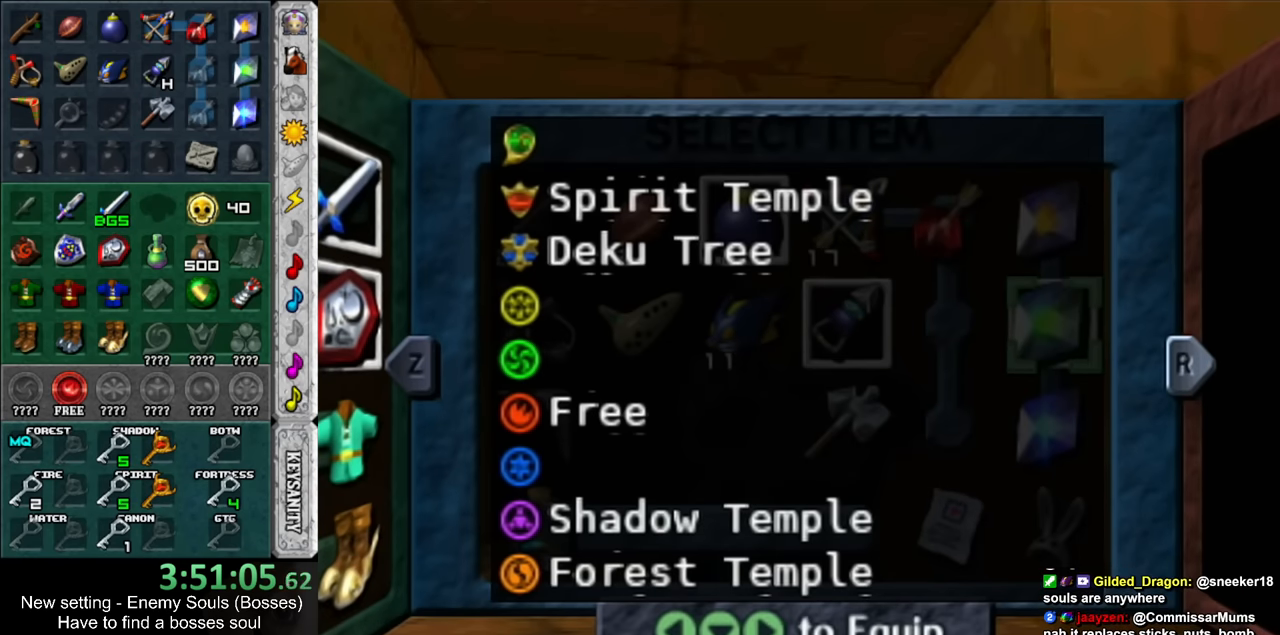
{"buttons": ["DPAD_DOWN"], "left_stick": "center", "right_stick": "center", "events": []}
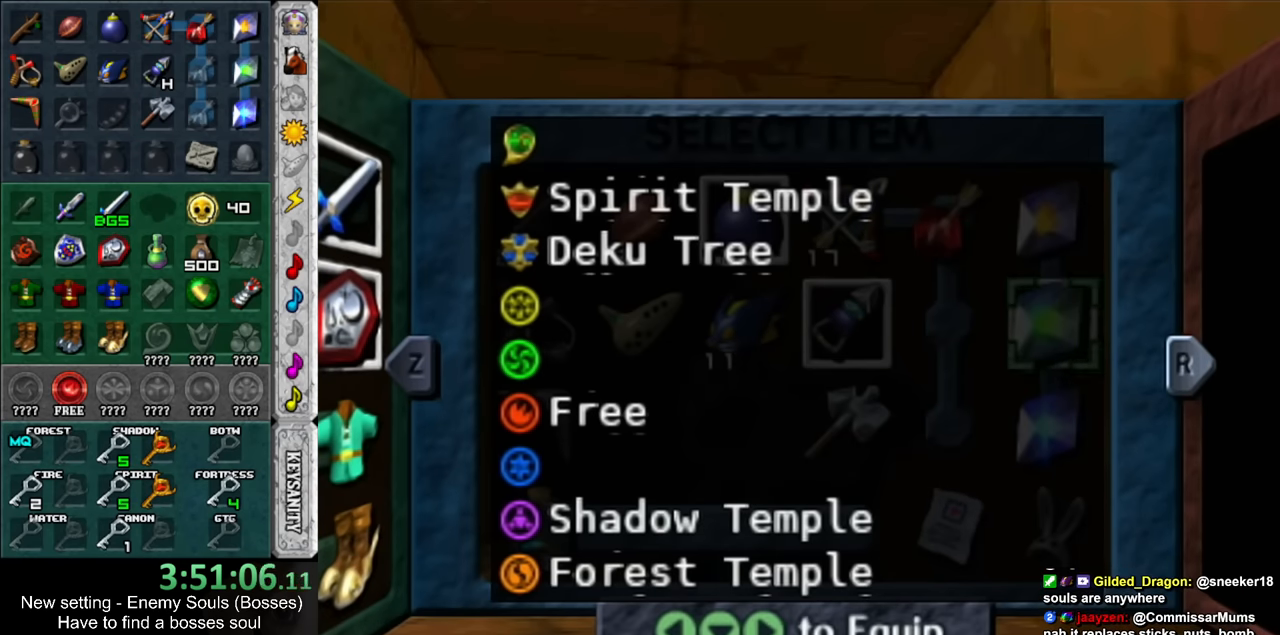
{"buttons": ["DPAD_DOWN"], "left_stick": "center", "right_stick": "center", "events": []}
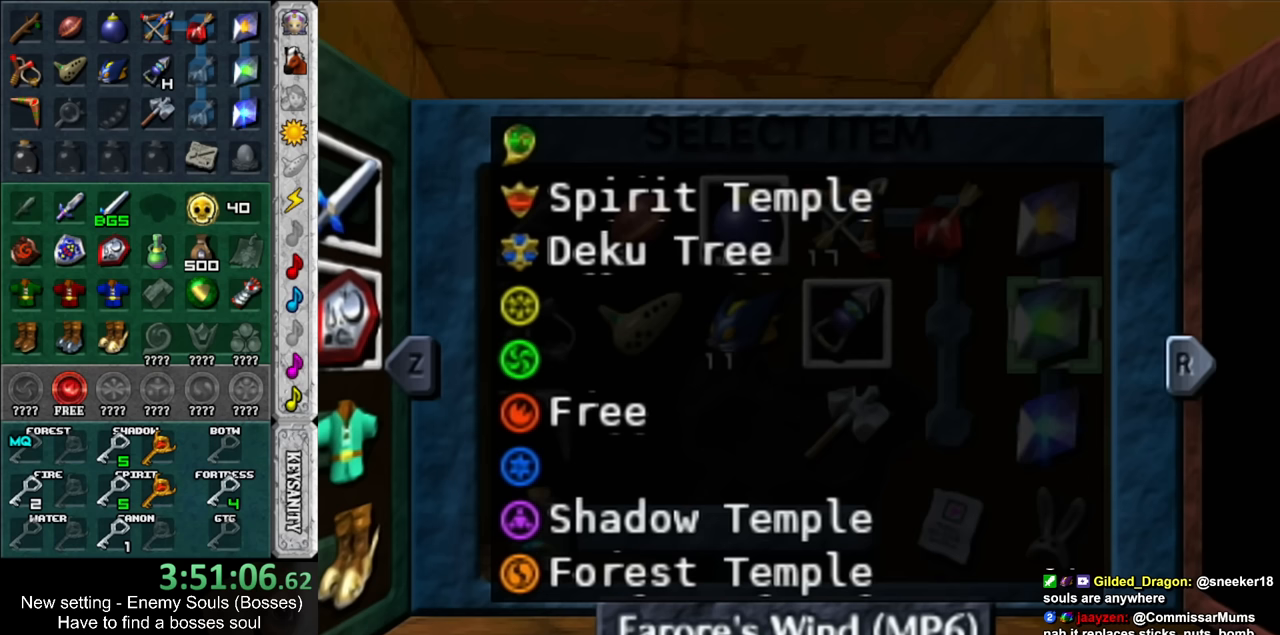
{"buttons": ["DPAD_DOWN"], "left_stick": "center", "right_stick": "center", "events": []}
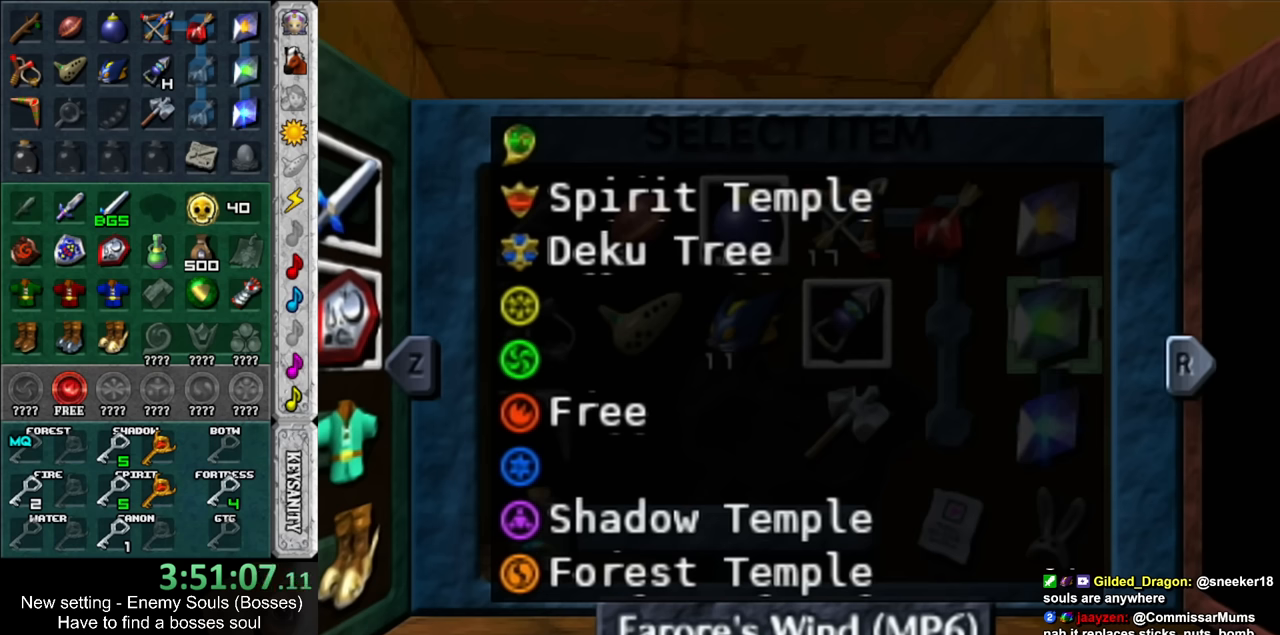
{"buttons": ["DPAD_DOWN"], "left_stick": "center", "right_stick": "center", "events": []}
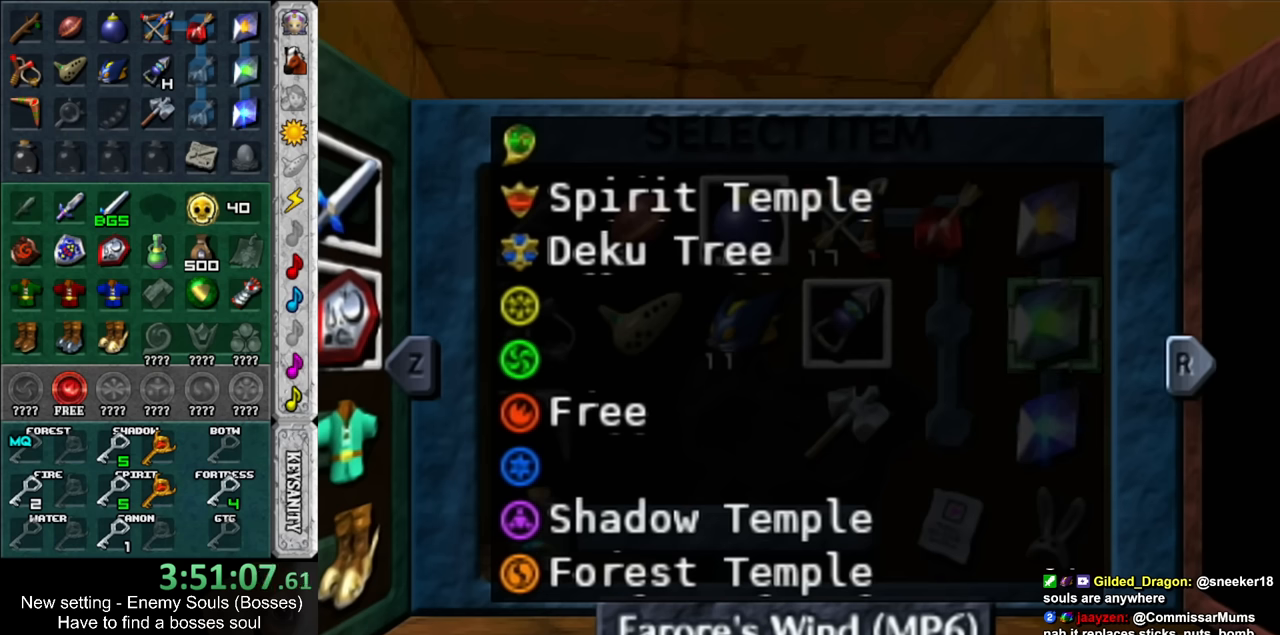
{"buttons": ["DPAD_DOWN"], "left_stick": "center", "right_stick": "center", "events": []}
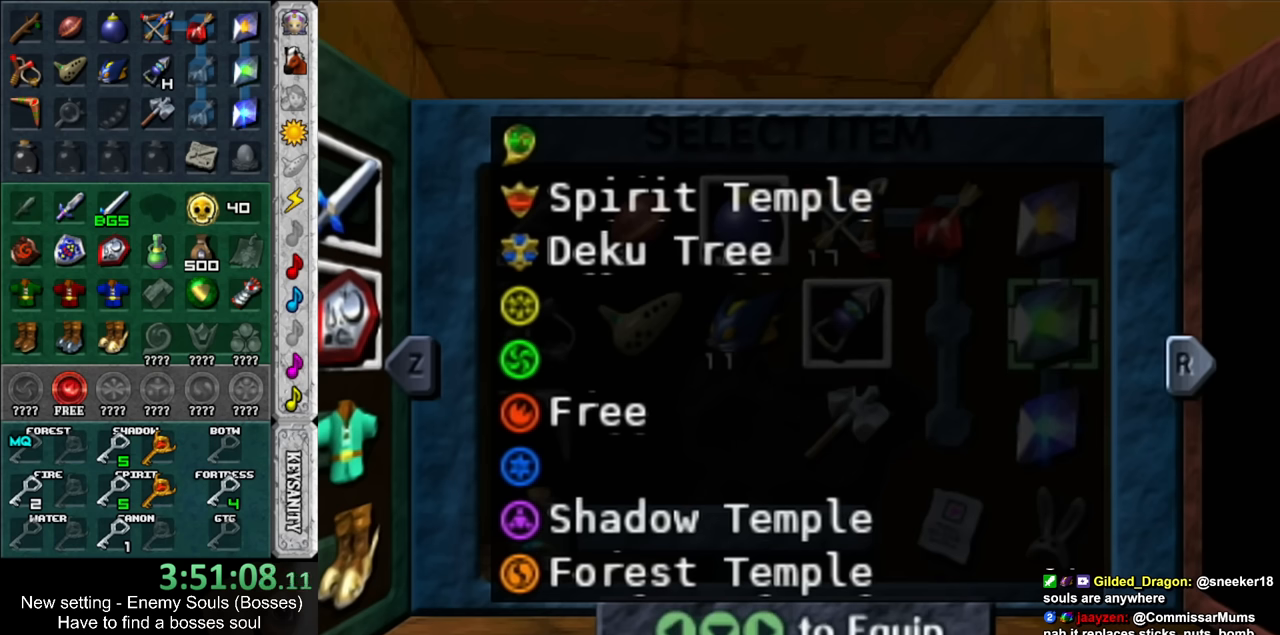
{"buttons": ["DPAD_DOWN"], "left_stick": "center", "right_stick": "center", "events": []}